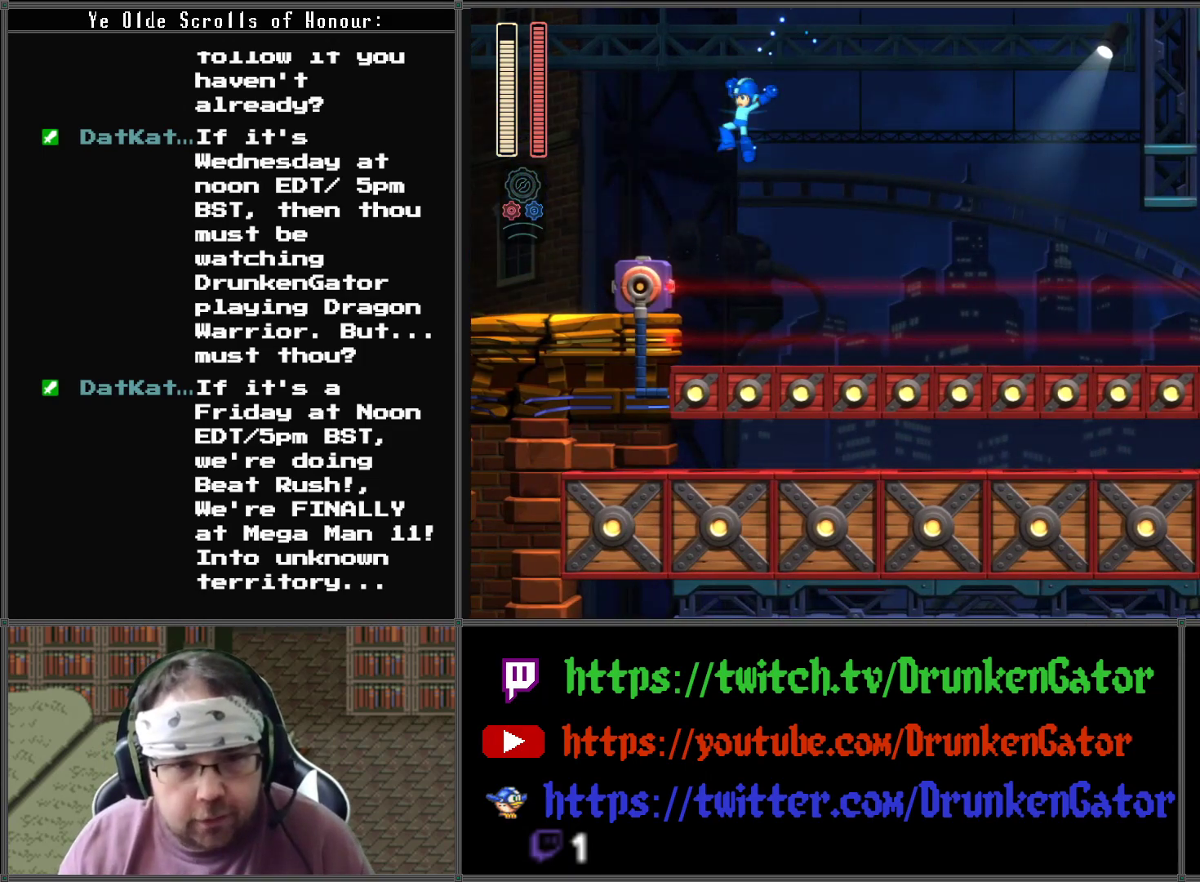
Gameplay with a controller (Xbox layout); each line is a JSON object with the inputs held at the frame after it. "events" lists button and stick changes between this image and that frame as [ms after this image, input, new state], when the widget could be followed in between.
{"buttons": ["DPAD_RIGHT"], "left_stick": "center", "right_stick": "center", "events": [[33, "DPAD_LEFT", "up"], [67, "DPAD_RIGHT", "down"]]}
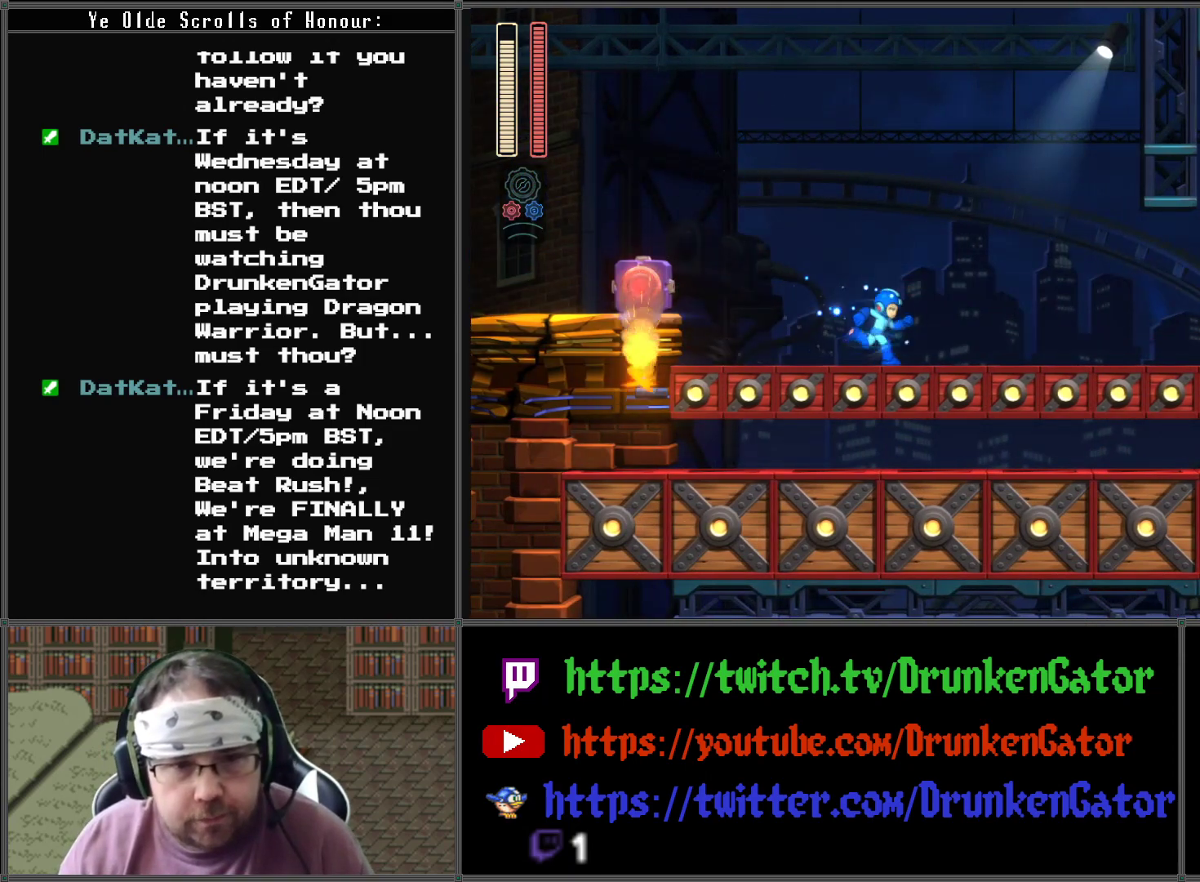
{"buttons": ["A", "DPAD_LEFT"], "left_stick": "center", "right_stick": "center", "events": [[133, "DPAD_RIGHT", "up"], [400, "DPAD_LEFT", "down"], [433, "A", "down"]]}
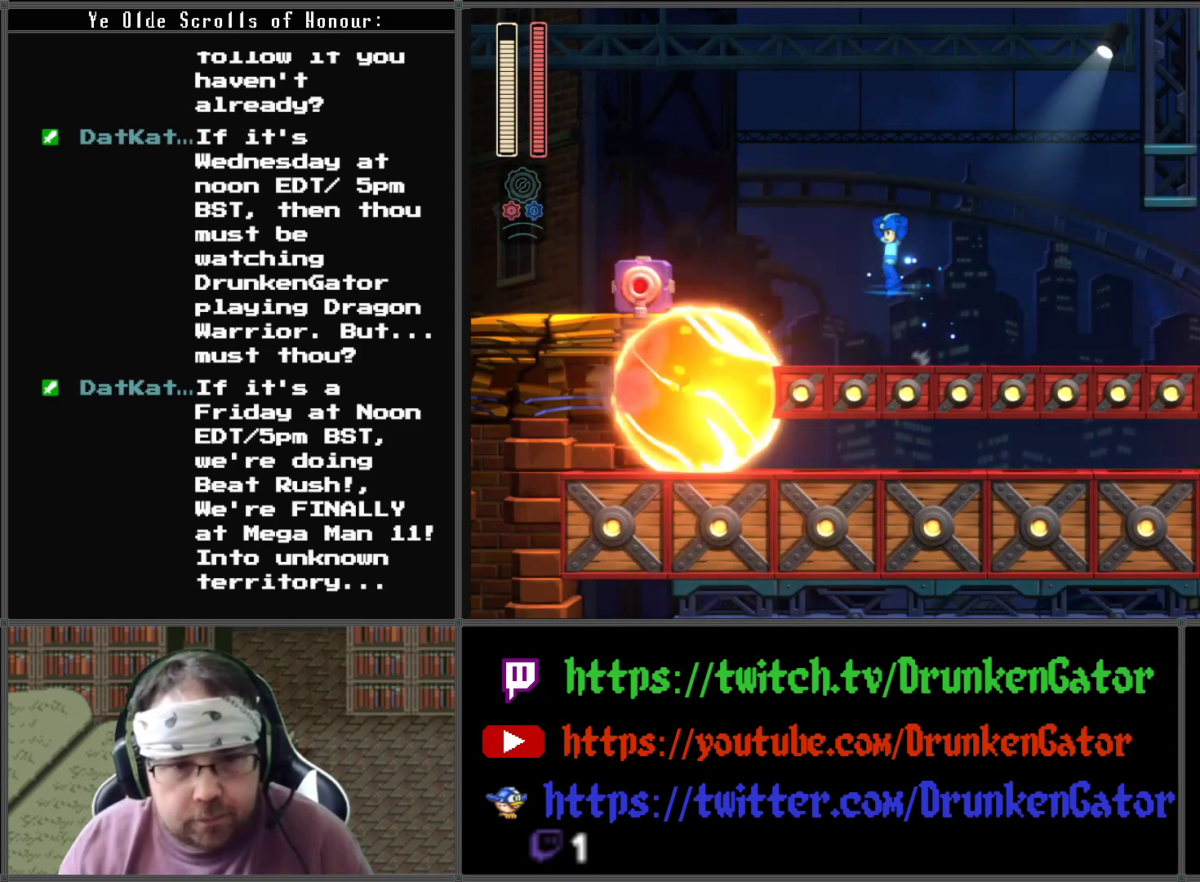
{"buttons": ["DPAD_LEFT"], "left_stick": "center", "right_stick": "center", "events": [[500, "A", "up"]]}
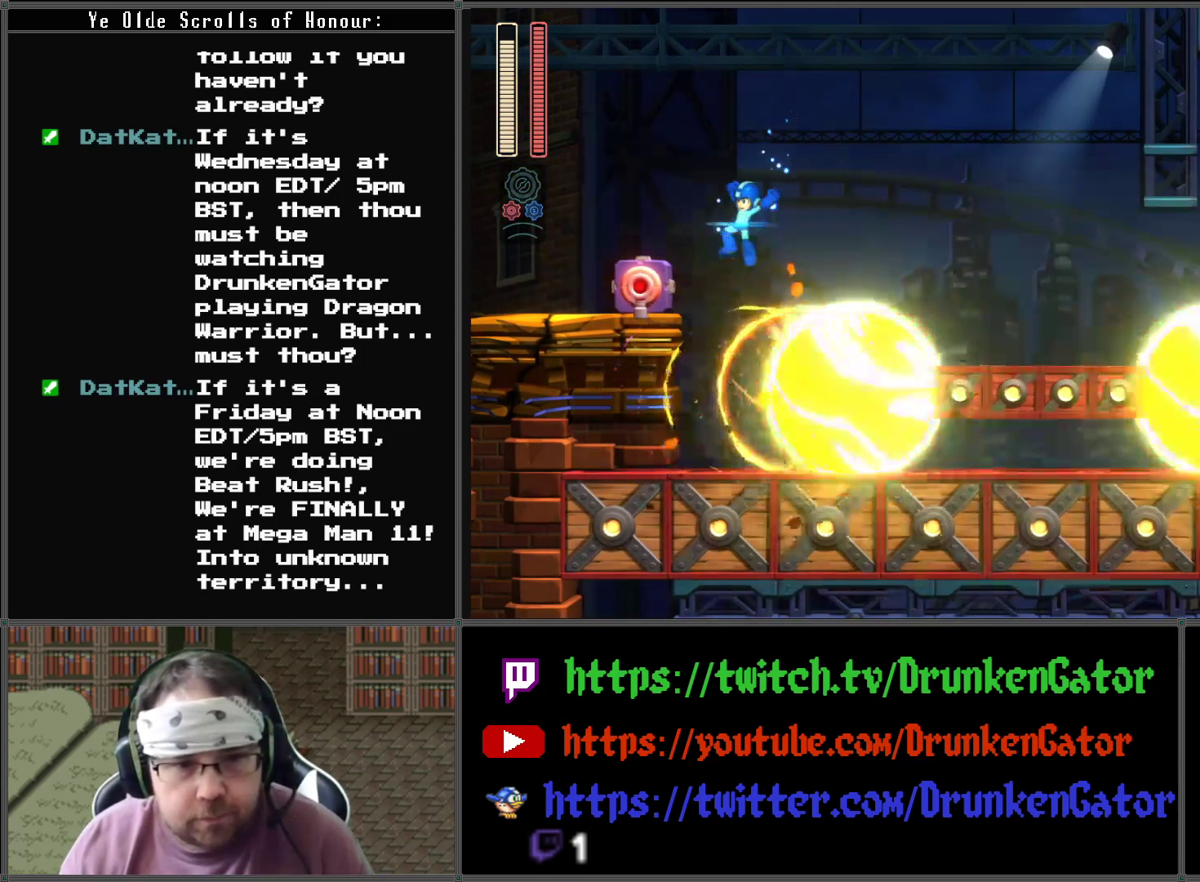
{"buttons": ["DPAD_RIGHT"], "left_stick": "center", "right_stick": "center", "events": [[300, "DPAD_LEFT", "up"], [433, "DPAD_RIGHT", "down"]]}
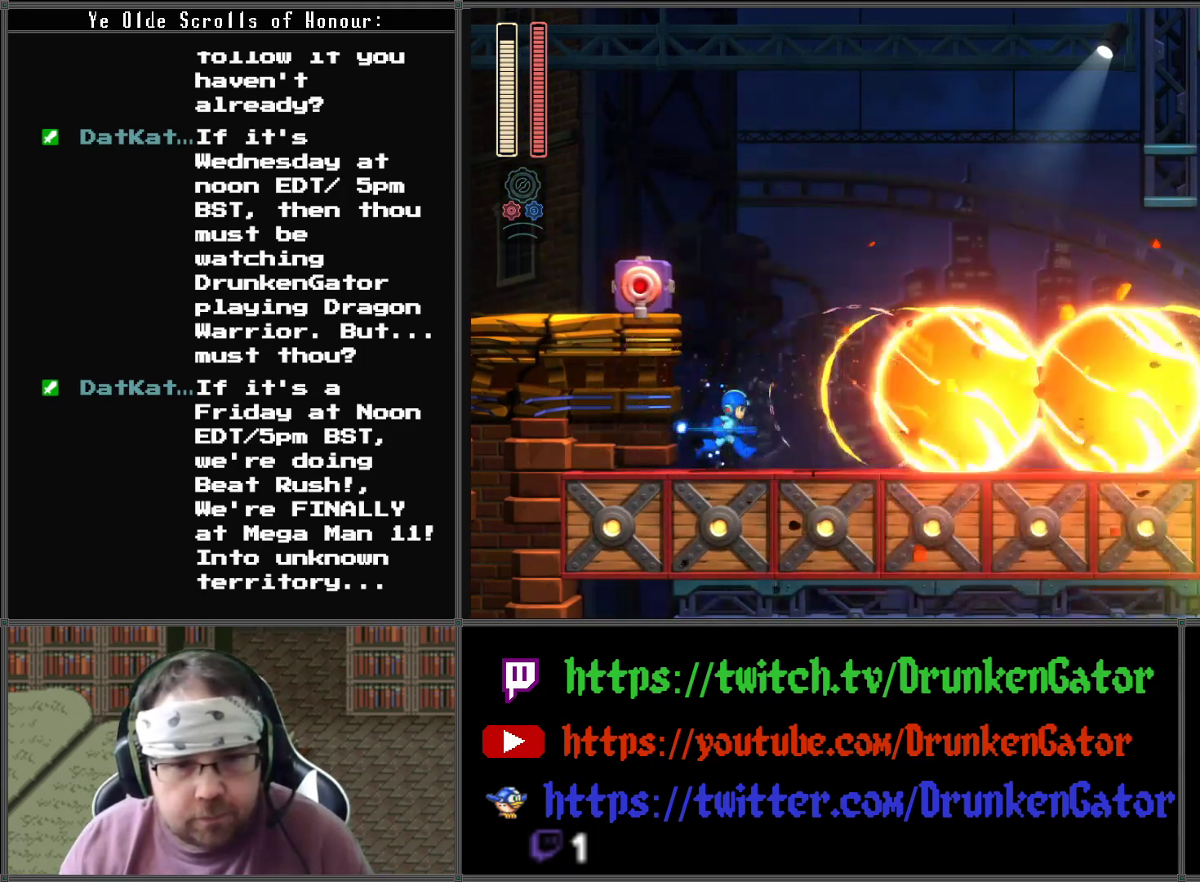
{"buttons": ["DPAD_RIGHT"], "left_stick": "center", "right_stick": "center", "events": [[100, "DPAD_RIGHT", "up"], [400, "DPAD_RIGHT", "down"]]}
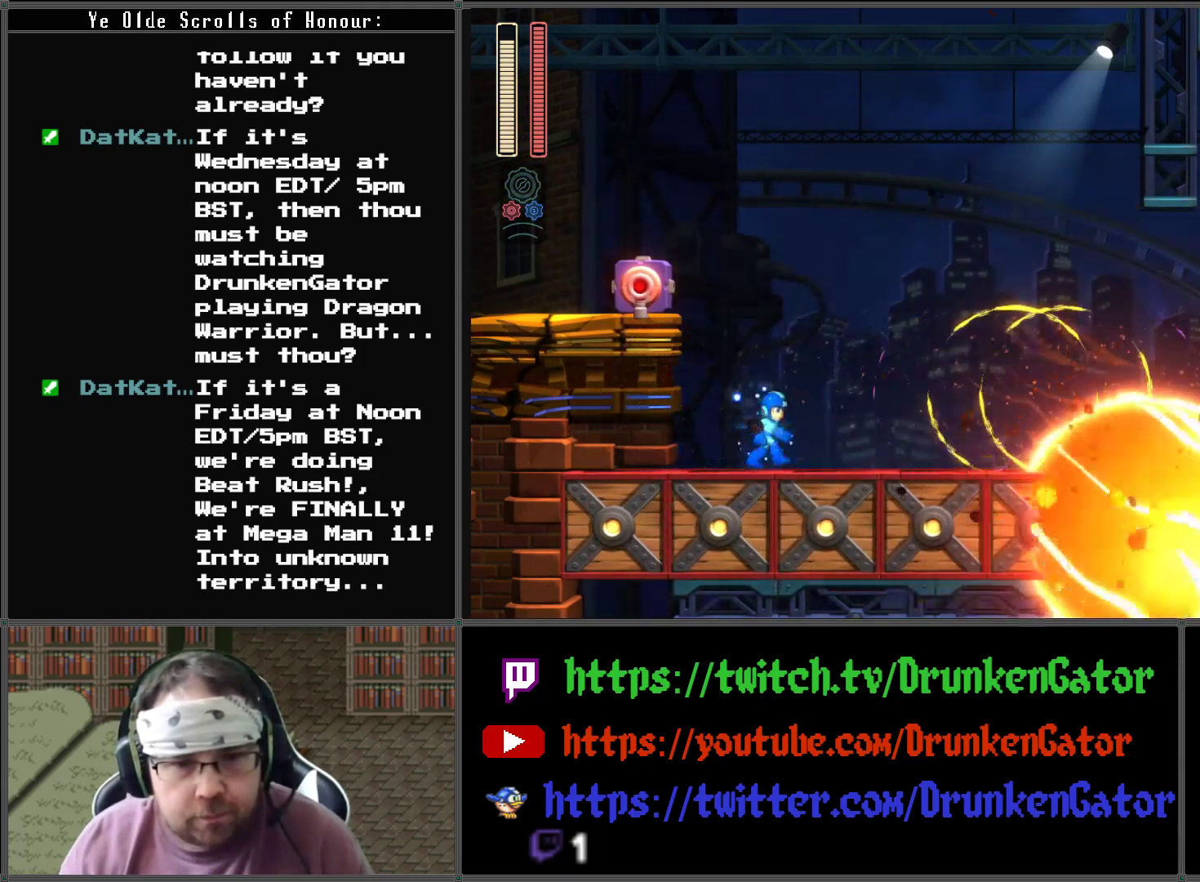
{"buttons": ["A", "DPAD_RIGHT"], "left_stick": "center", "right_stick": "center", "events": [[67, "A", "down"]]}
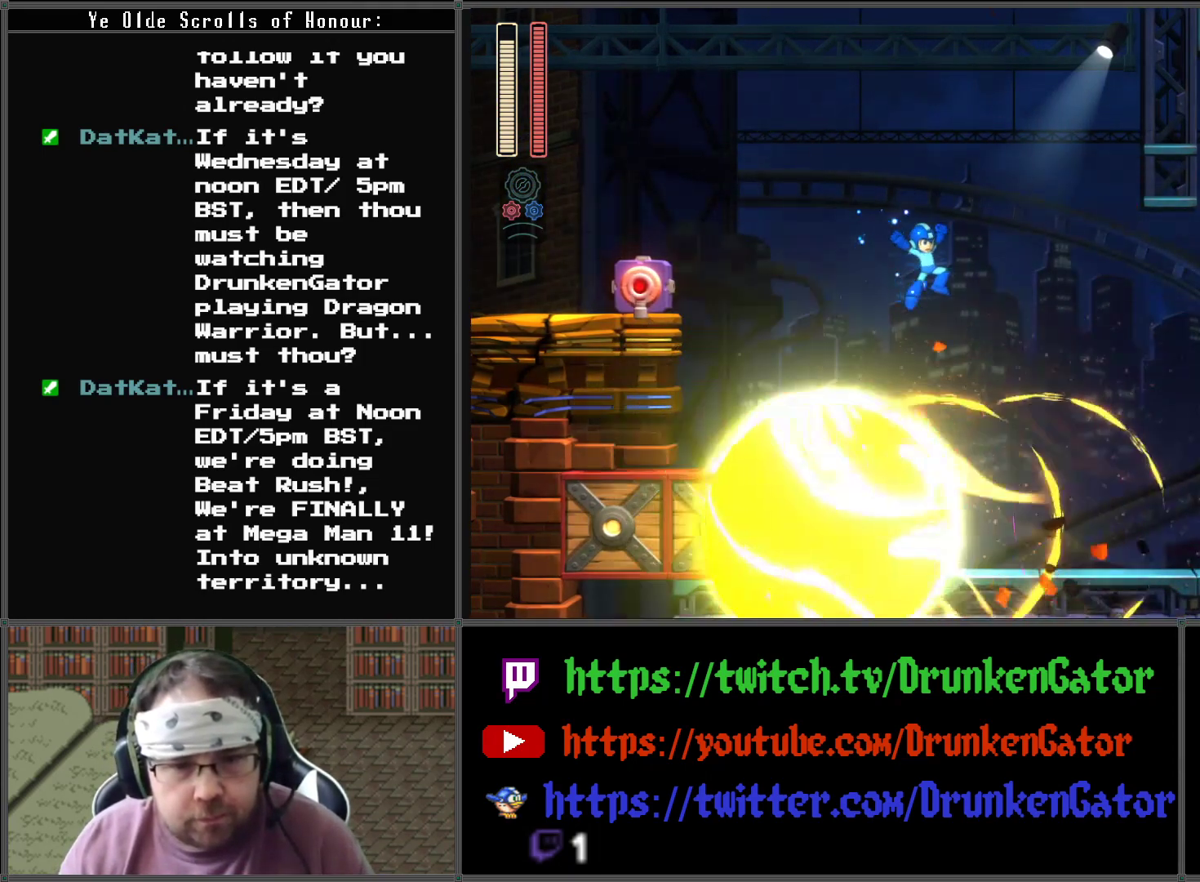
{"buttons": ["A", "DPAD_DOWN", "DPAD_LEFT"], "left_stick": "center", "right_stick": "center", "events": [[233, "A", "up"], [267, "DPAD_LEFT", "down"], [267, "DPAD_RIGHT", "up"], [400, "DPAD_DOWN", "down"], [500, "A", "down"]]}
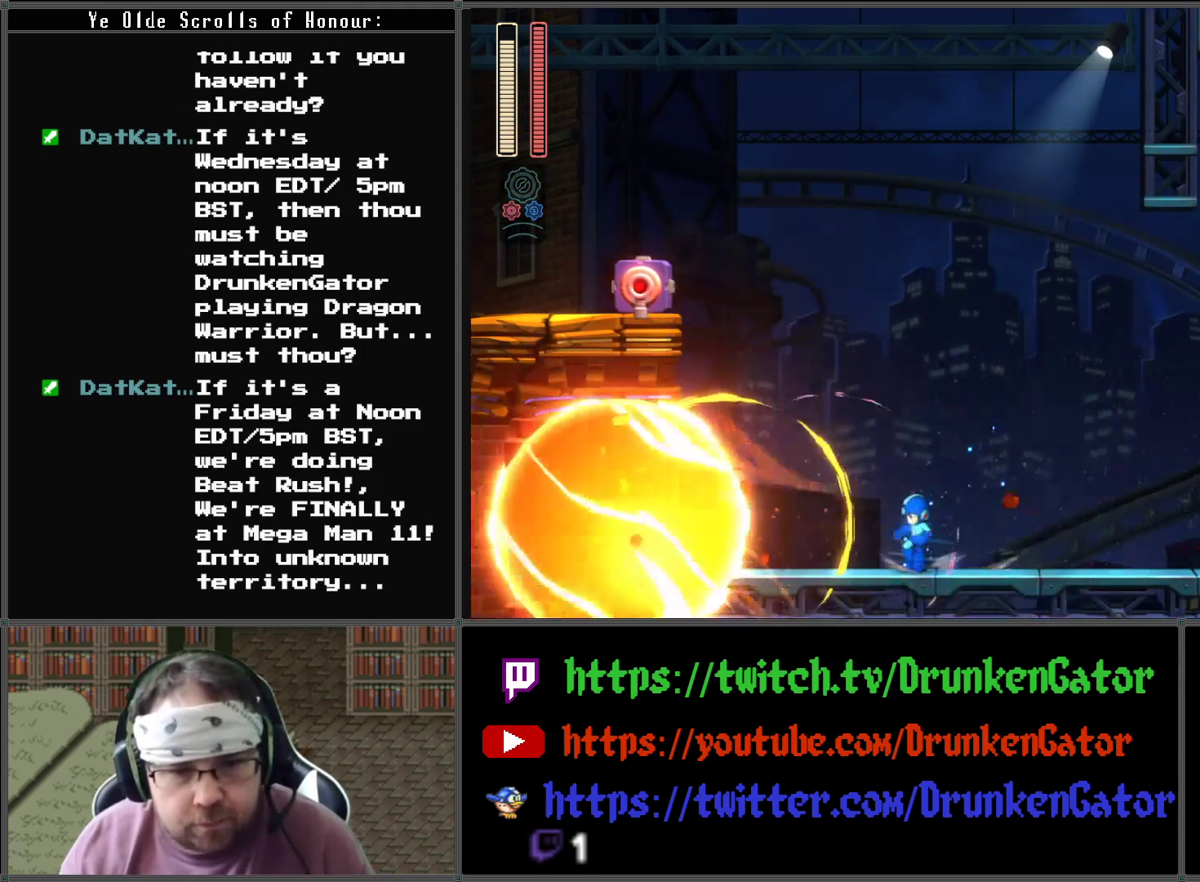
{"buttons": ["A", "DPAD_DOWN", "DPAD_LEFT"], "left_stick": "center", "right_stick": "center", "events": []}
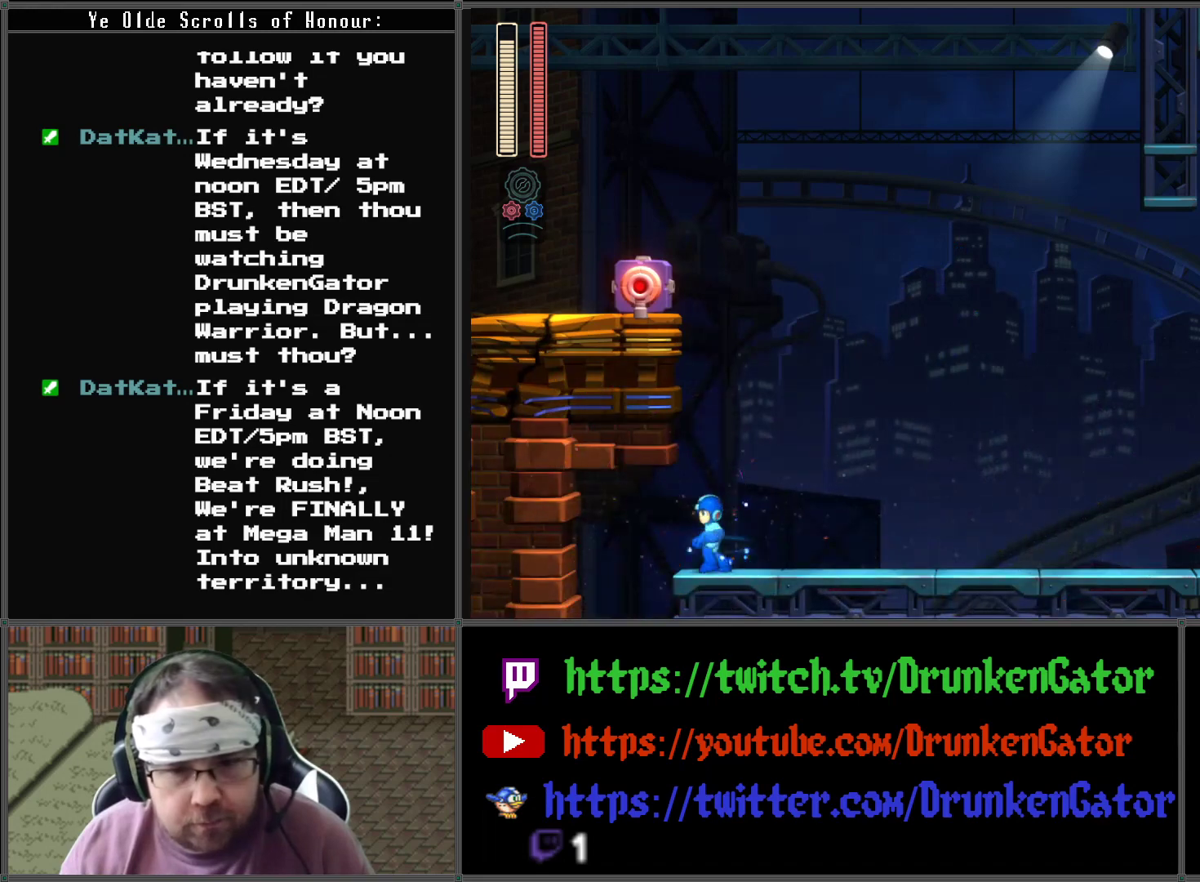
{"buttons": [], "left_stick": "center", "right_stick": "center", "events": [[33, "DPAD_DOWN", "up"], [100, "A", "up"], [500, "DPAD_LEFT", "up"]]}
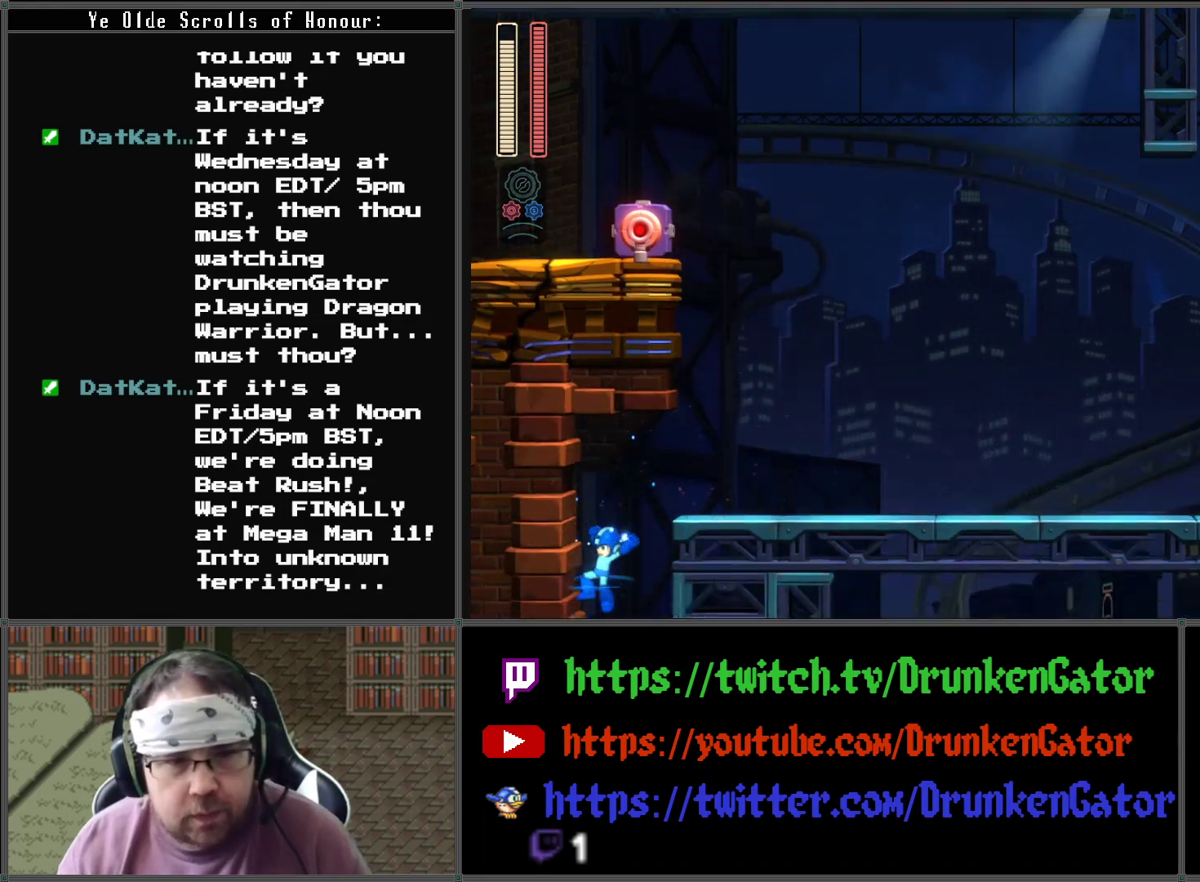
{"buttons": [], "left_stick": "center", "right_stick": "center", "events": [[33, "DPAD_RIGHT", "down"], [300, "DPAD_RIGHT", "up"]]}
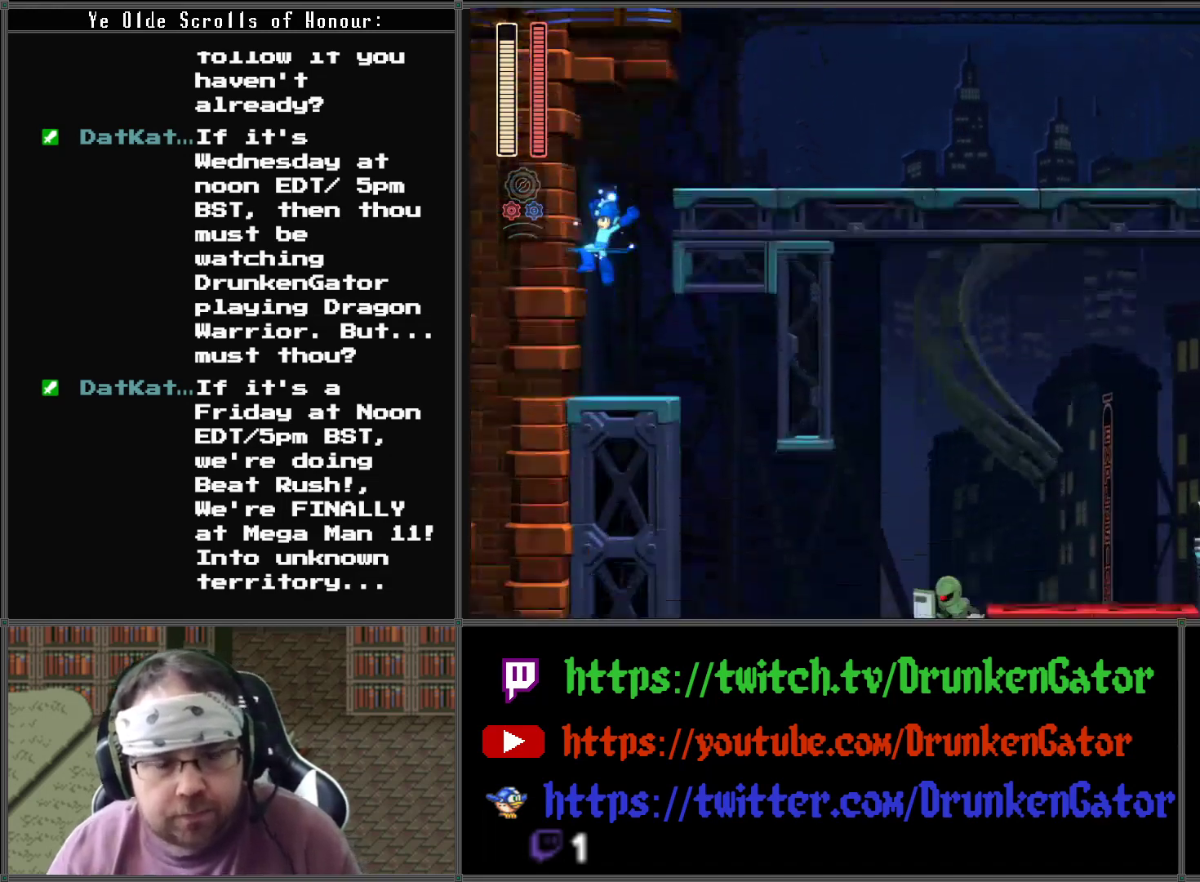
{"buttons": ["DPAD_RIGHT"], "left_stick": "center", "right_stick": "center", "events": [[167, "DPAD_RIGHT", "down"]]}
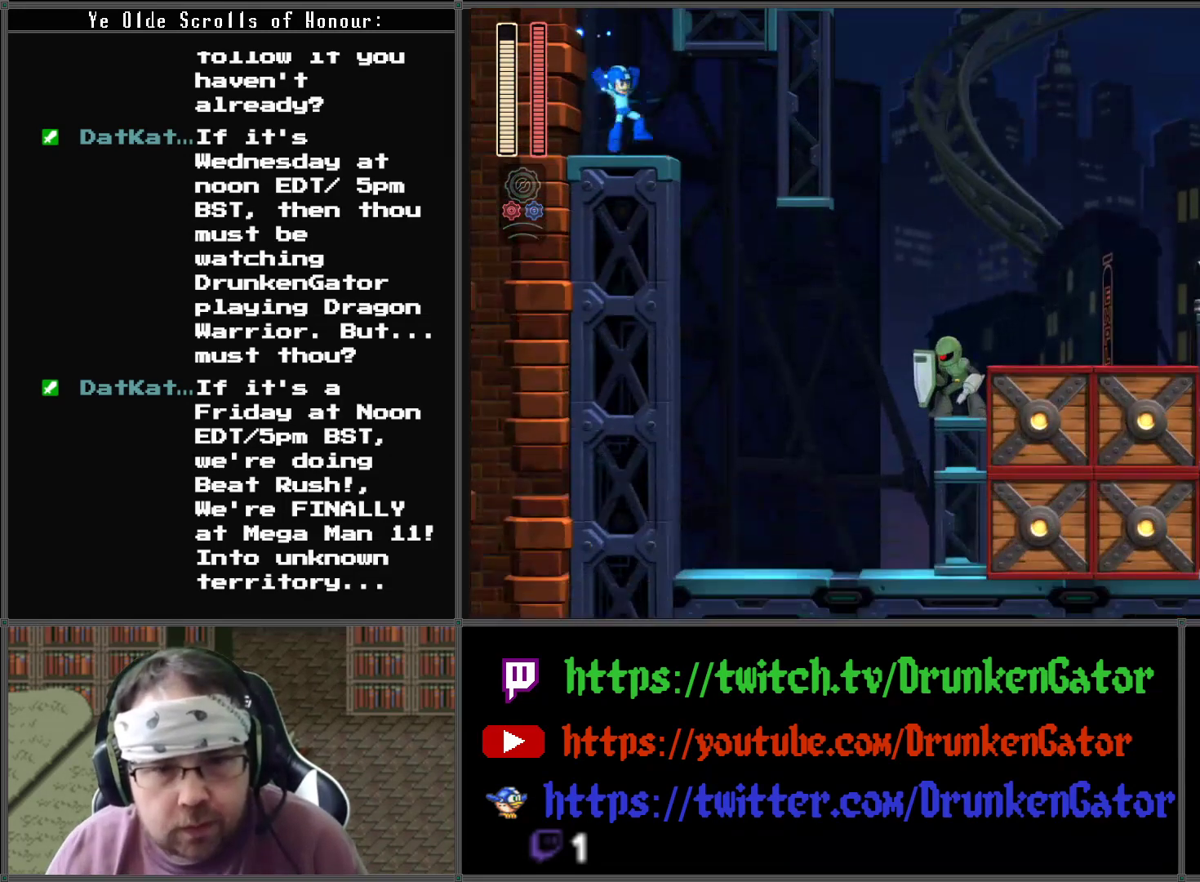
{"buttons": ["X", "DPAD_RIGHT"], "left_stick": "center", "right_stick": "center", "events": [[467, "X", "down"]]}
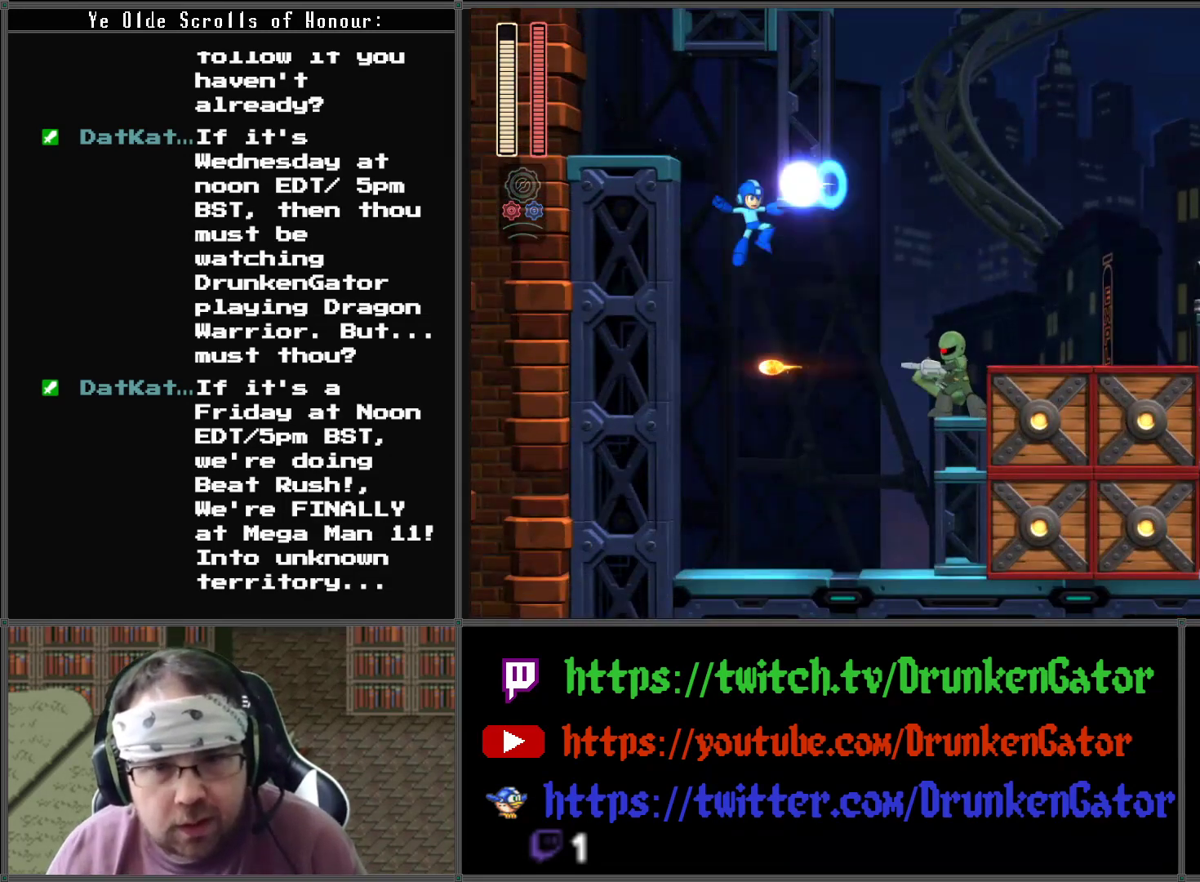
{"buttons": [], "left_stick": "center", "right_stick": "center", "events": [[267, "X", "up"], [300, "DPAD_RIGHT", "up"]]}
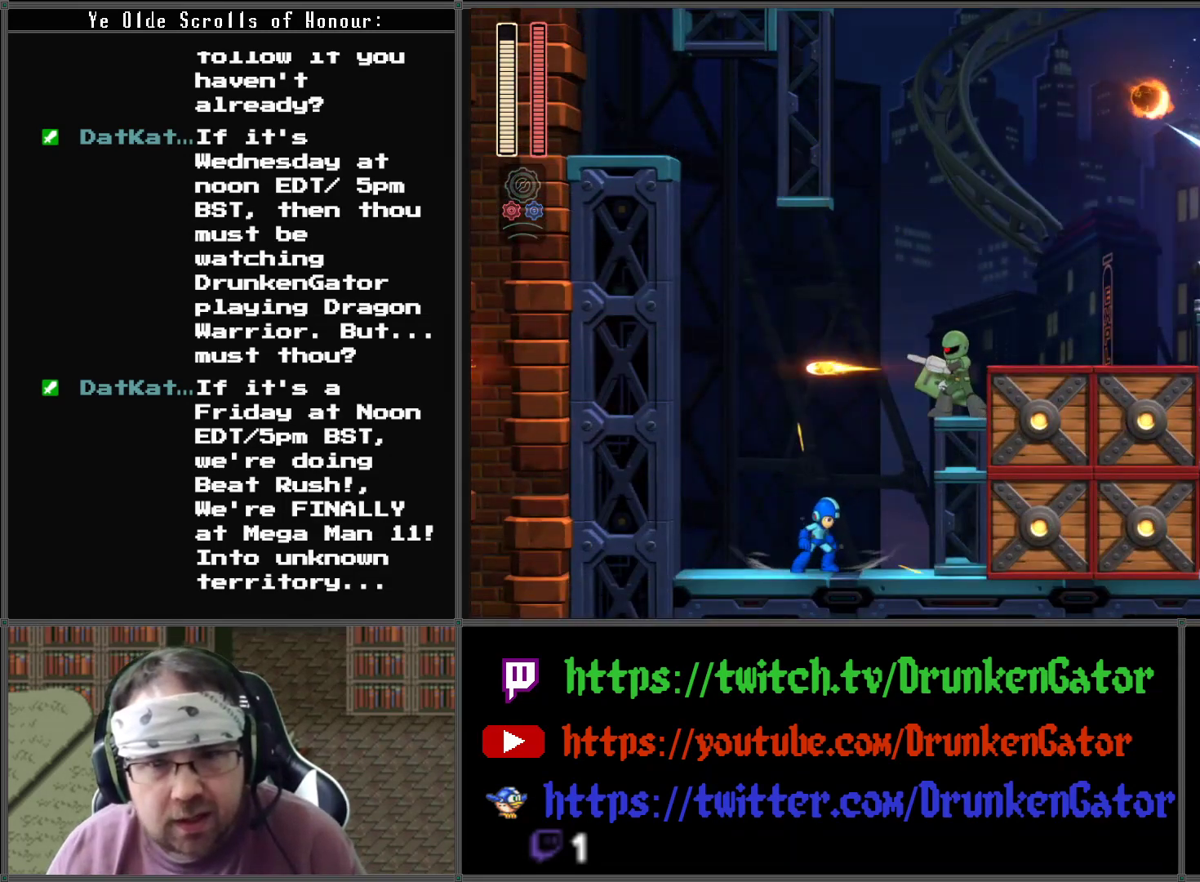
{"buttons": [], "left_stick": "center", "right_stick": "center", "events": [[33, "DPAD_RIGHT", "down"], [167, "DPAD_RIGHT", "up"]]}
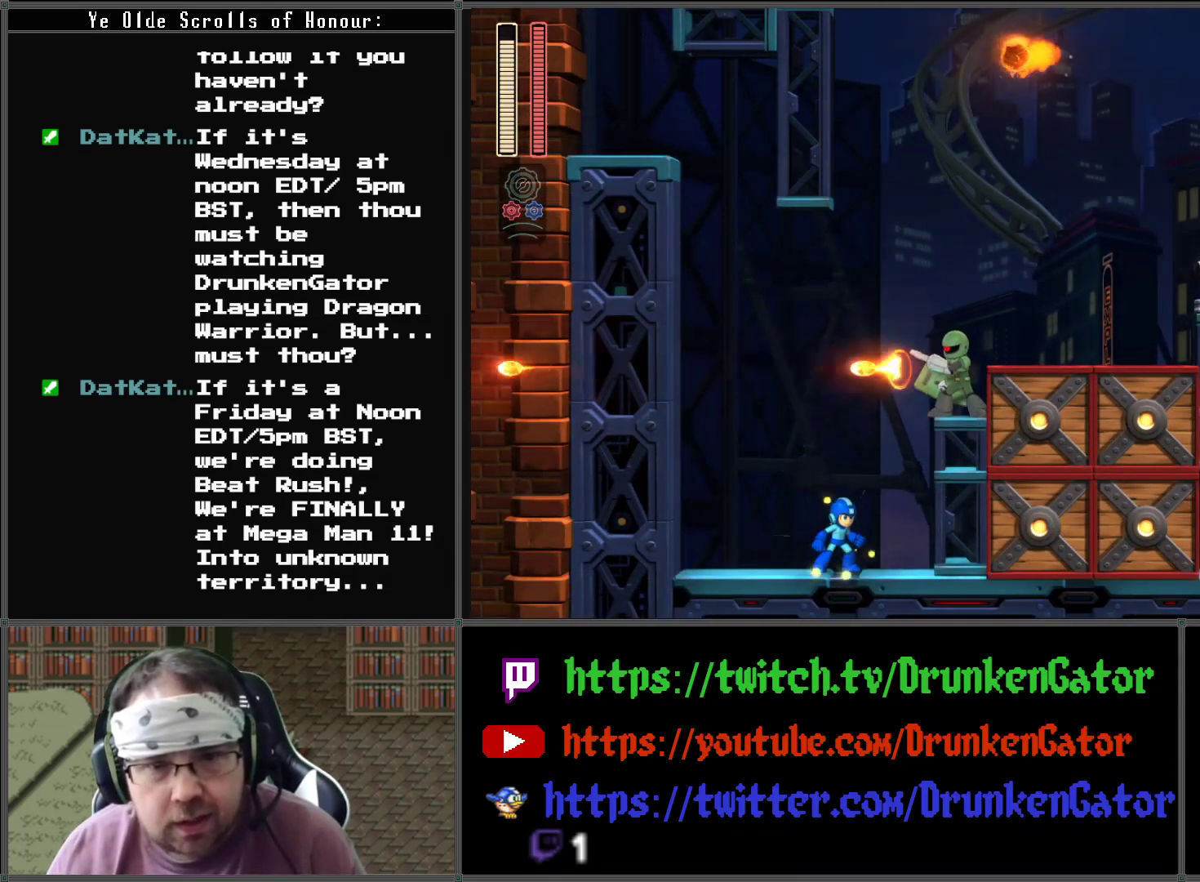
{"buttons": [], "left_stick": "center", "right_stick": "center", "events": [[167, "DPAD_RIGHT", "down"], [467, "DPAD_RIGHT", "up"]]}
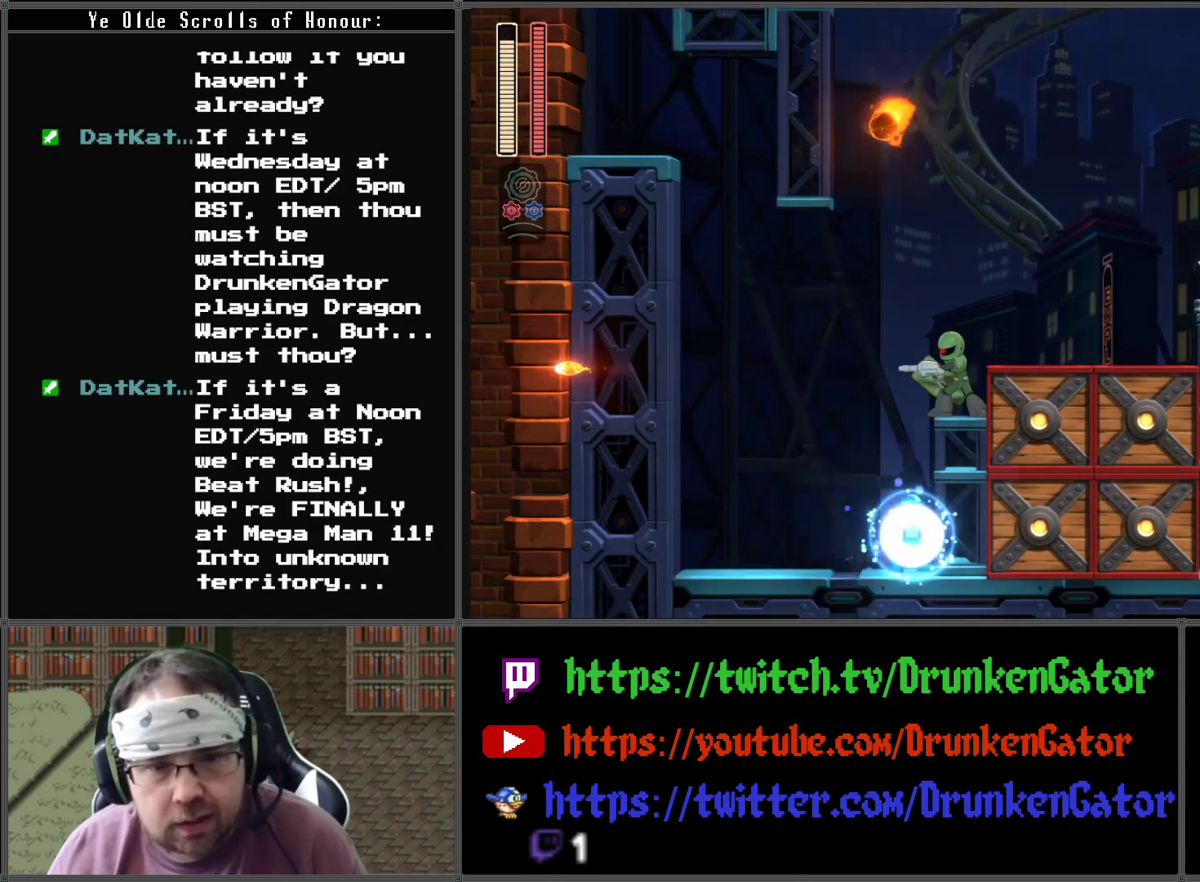
{"buttons": ["DPAD_LEFT"], "left_stick": "center", "right_stick": "center", "events": [[300, "DPAD_LEFT", "down"]]}
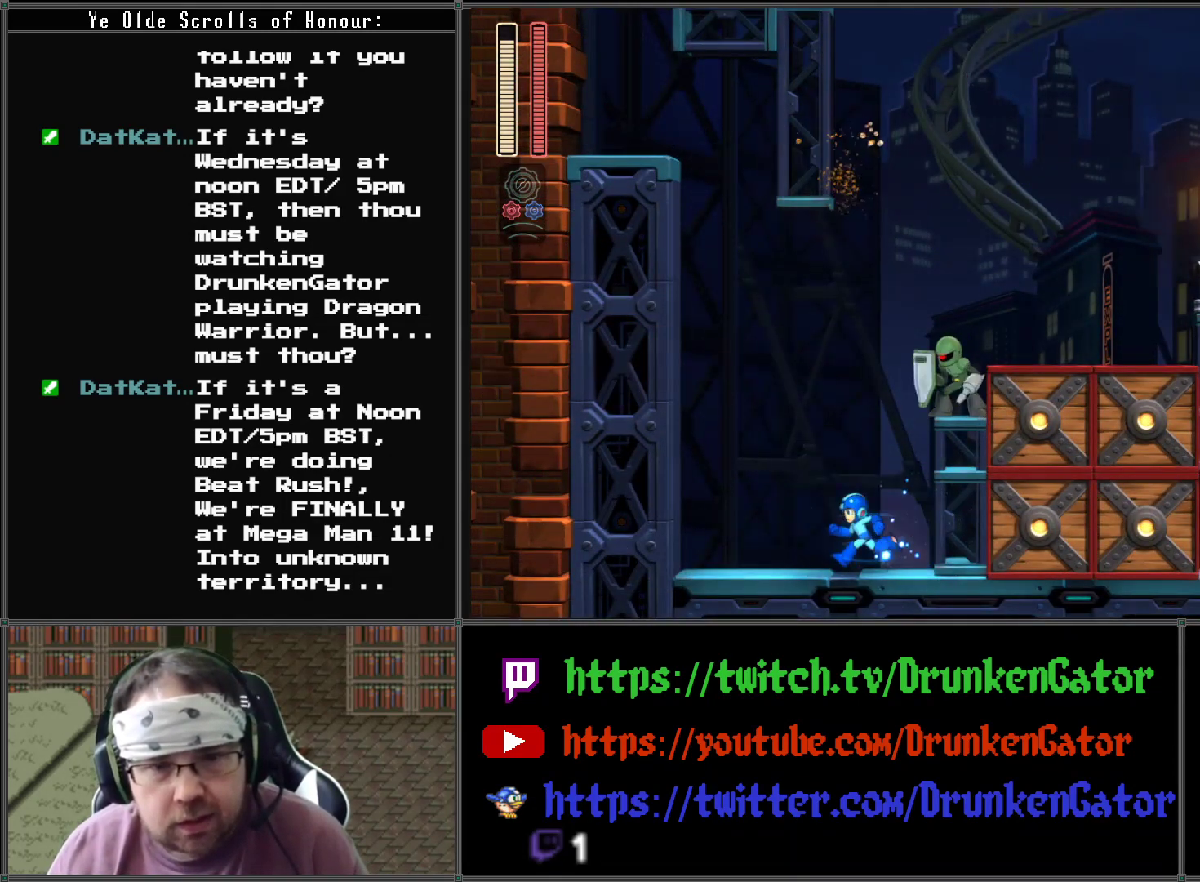
{"buttons": [], "left_stick": "center", "right_stick": "center", "events": [[33, "A", "down"], [233, "A", "up"], [233, "DPAD_LEFT", "up"], [233, "DPAD_RIGHT", "down"], [233, "DPAD_UP", "down"], [267, "DPAD_UP", "up"], [300, "DPAD_RIGHT", "up"], [300, "X", "down"], [400, "X", "up"]]}
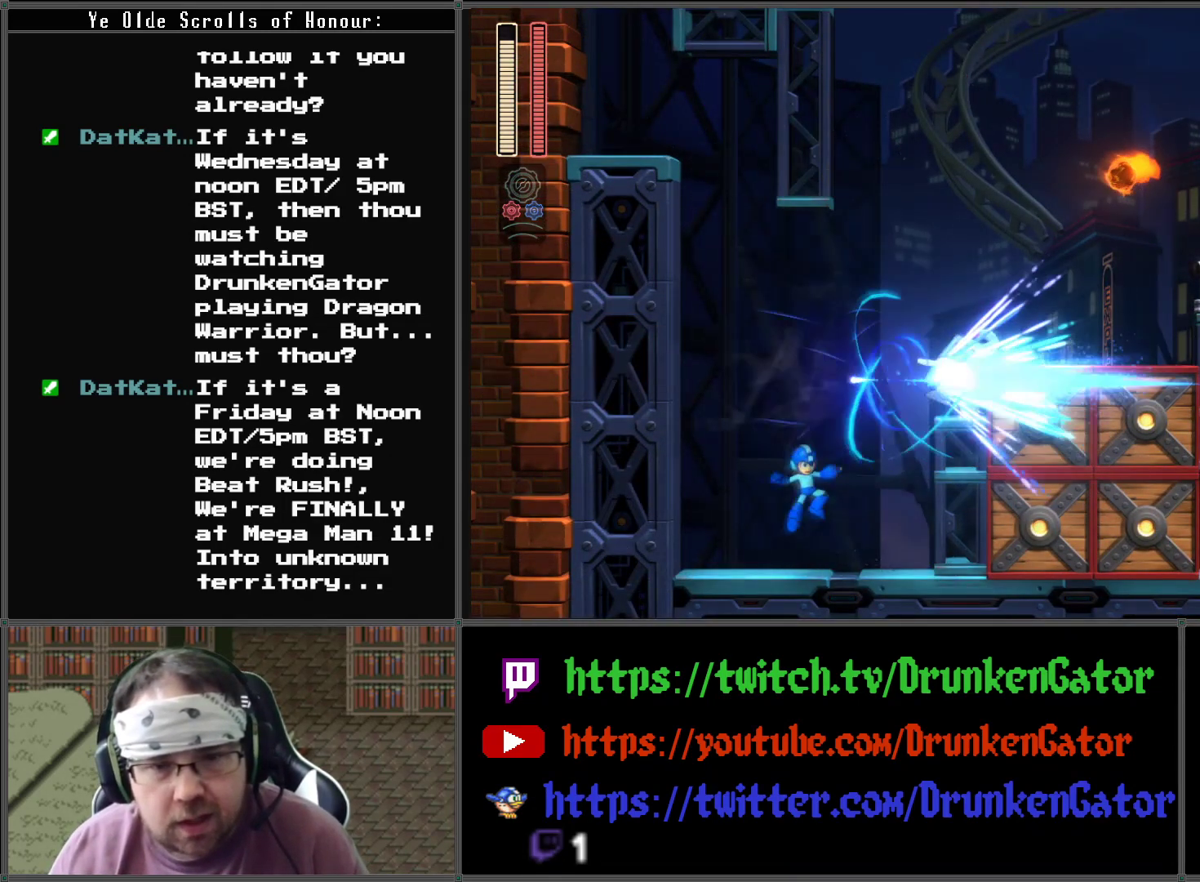
{"buttons": [], "left_stick": "center", "right_stick": "center", "events": [[67, "DPAD_RIGHT", "down"], [233, "DPAD_RIGHT", "up"]]}
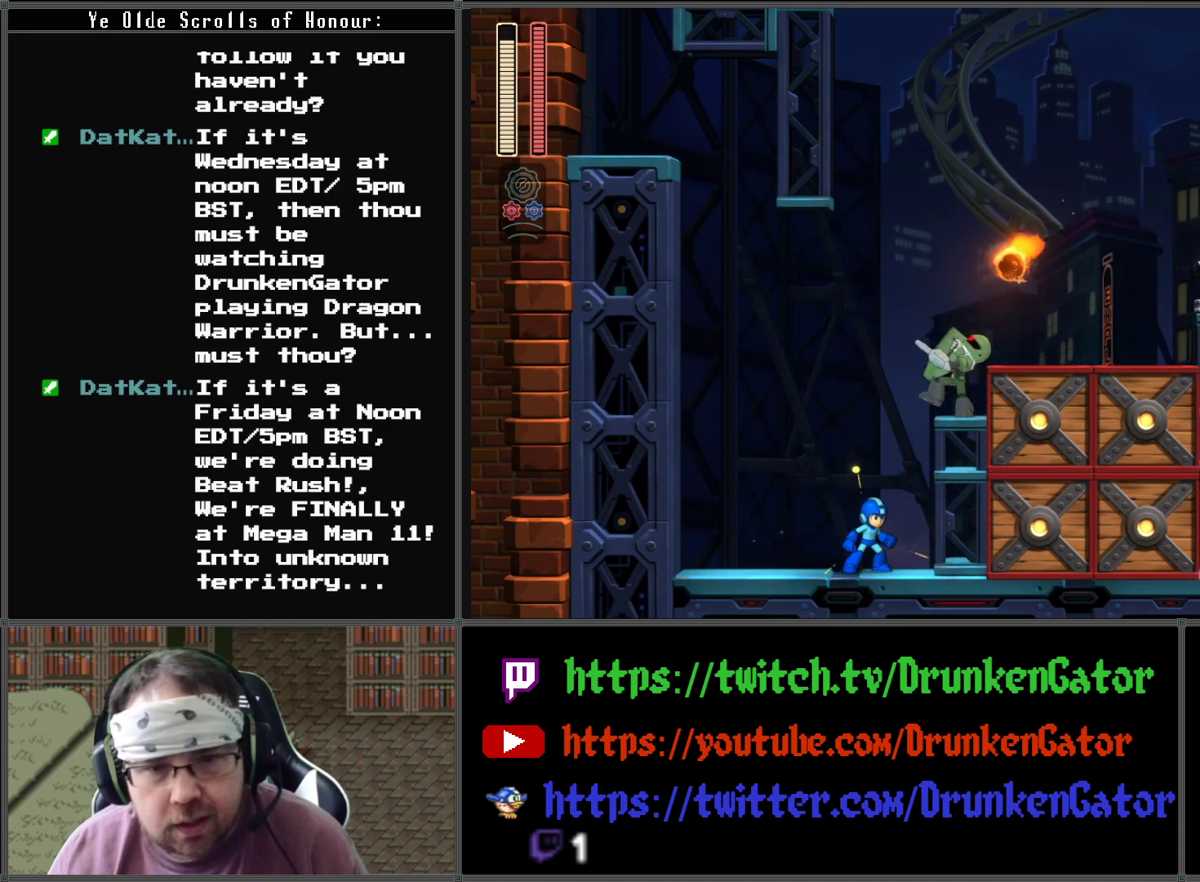
{"buttons": ["DPAD_RIGHT"], "left_stick": "center", "right_stick": "center", "events": [[333, "DPAD_RIGHT", "down"]]}
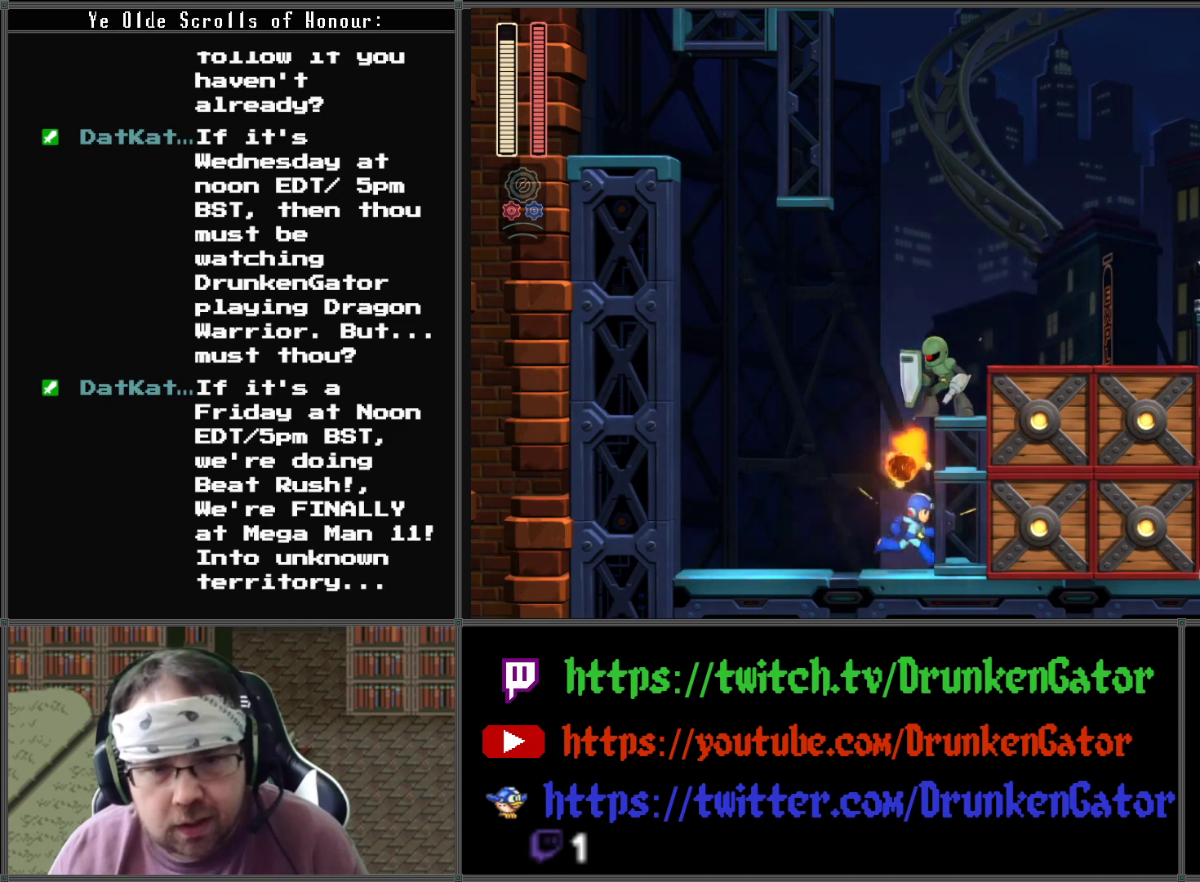
{"buttons": [], "left_stick": "center", "right_stick": "center", "events": [[133, "DPAD_RIGHT", "up"]]}
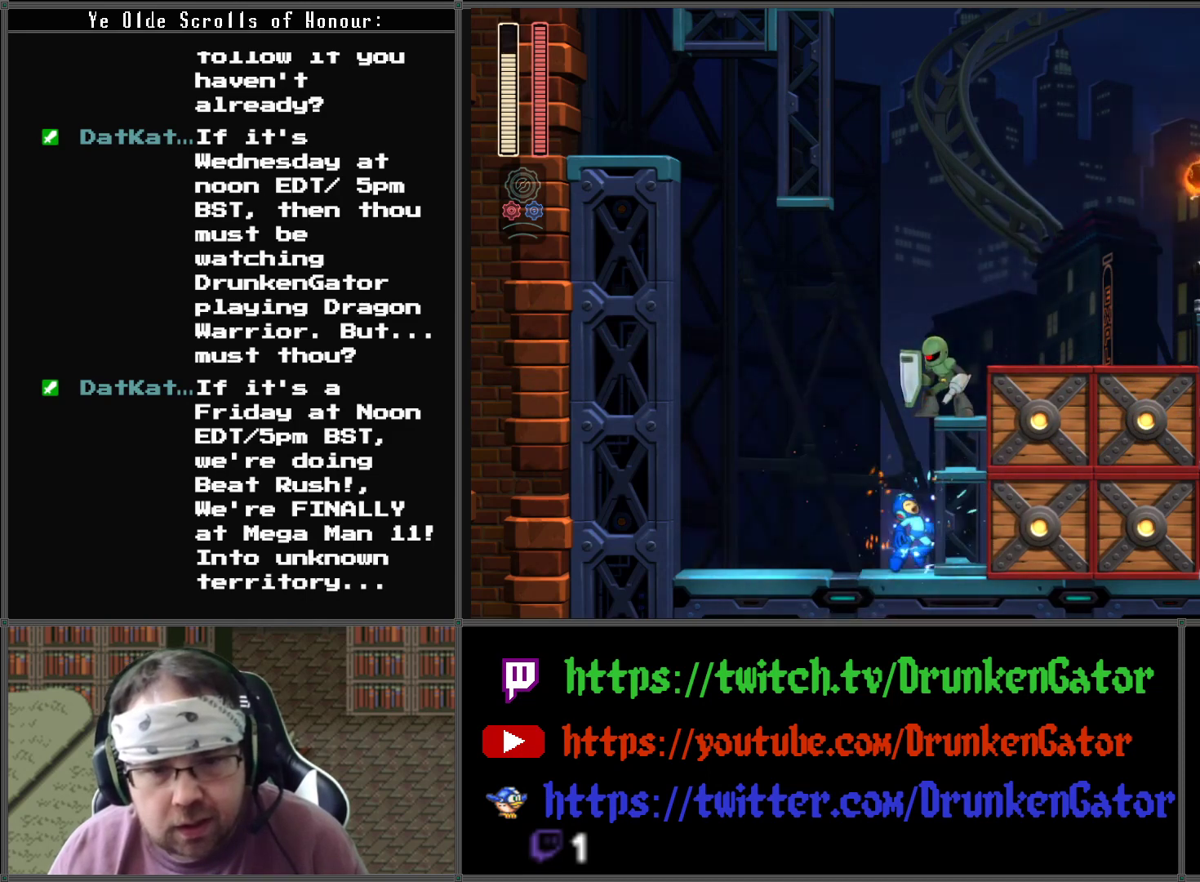
{"buttons": [], "left_stick": "center", "right_stick": "center", "events": []}
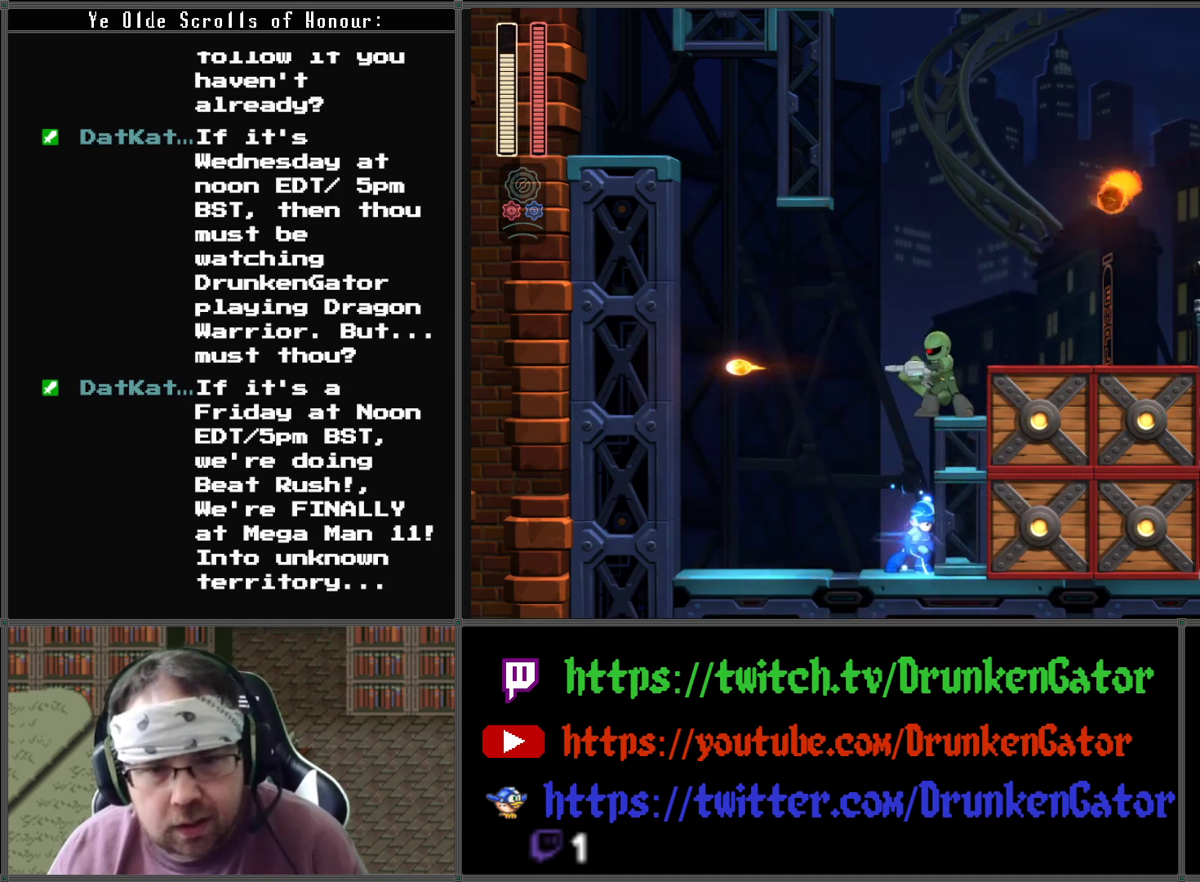
{"buttons": [], "left_stick": "center", "right_stick": "center", "events": []}
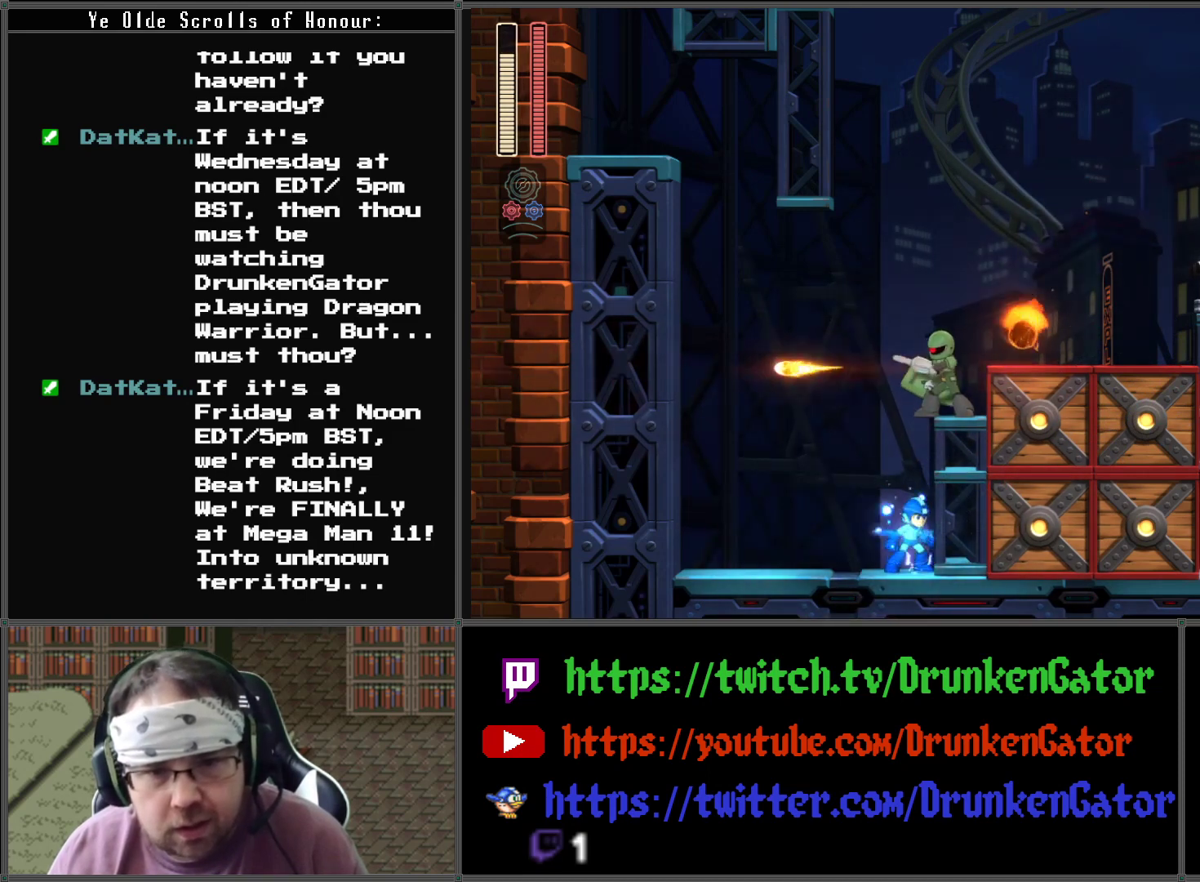
{"buttons": [], "left_stick": "center", "right_stick": "center", "events": []}
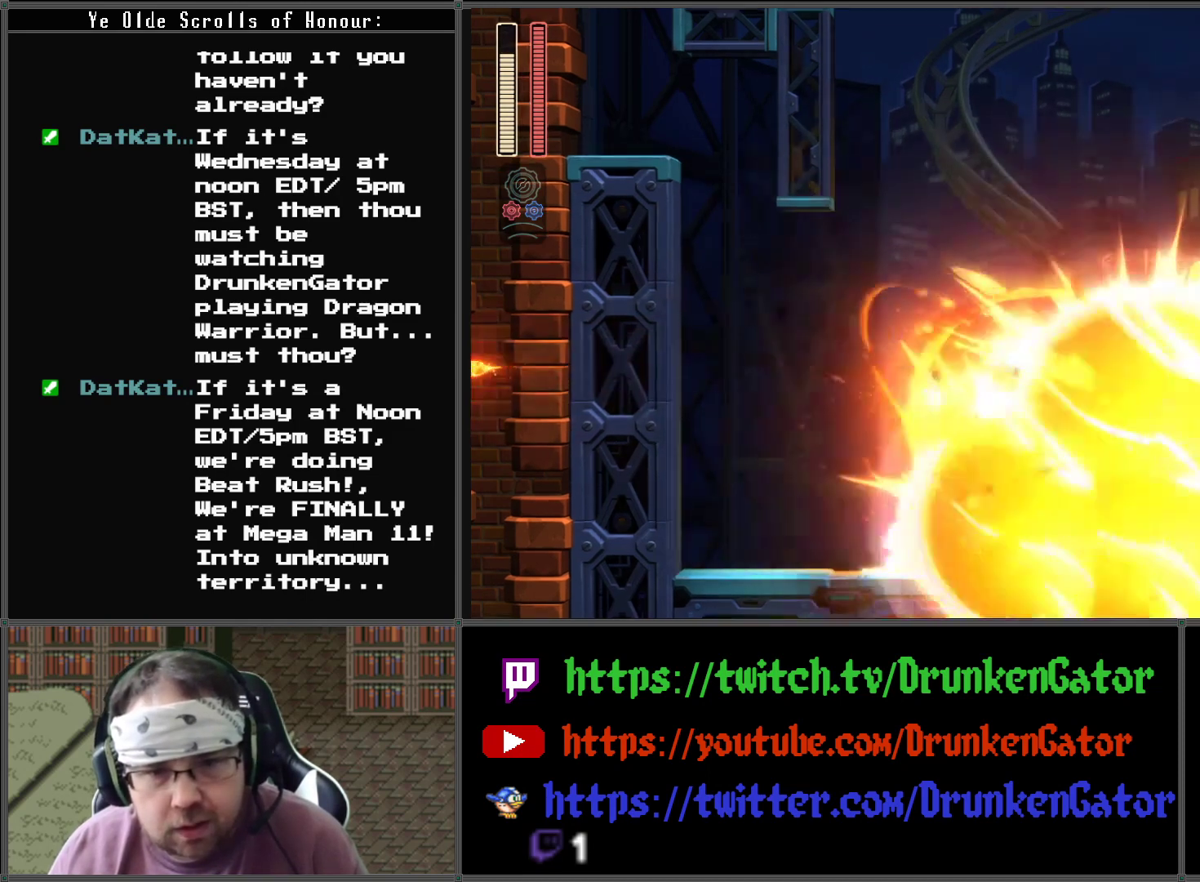
{"buttons": ["A"], "left_stick": "center", "right_stick": "center", "events": [[500, "A", "down"]]}
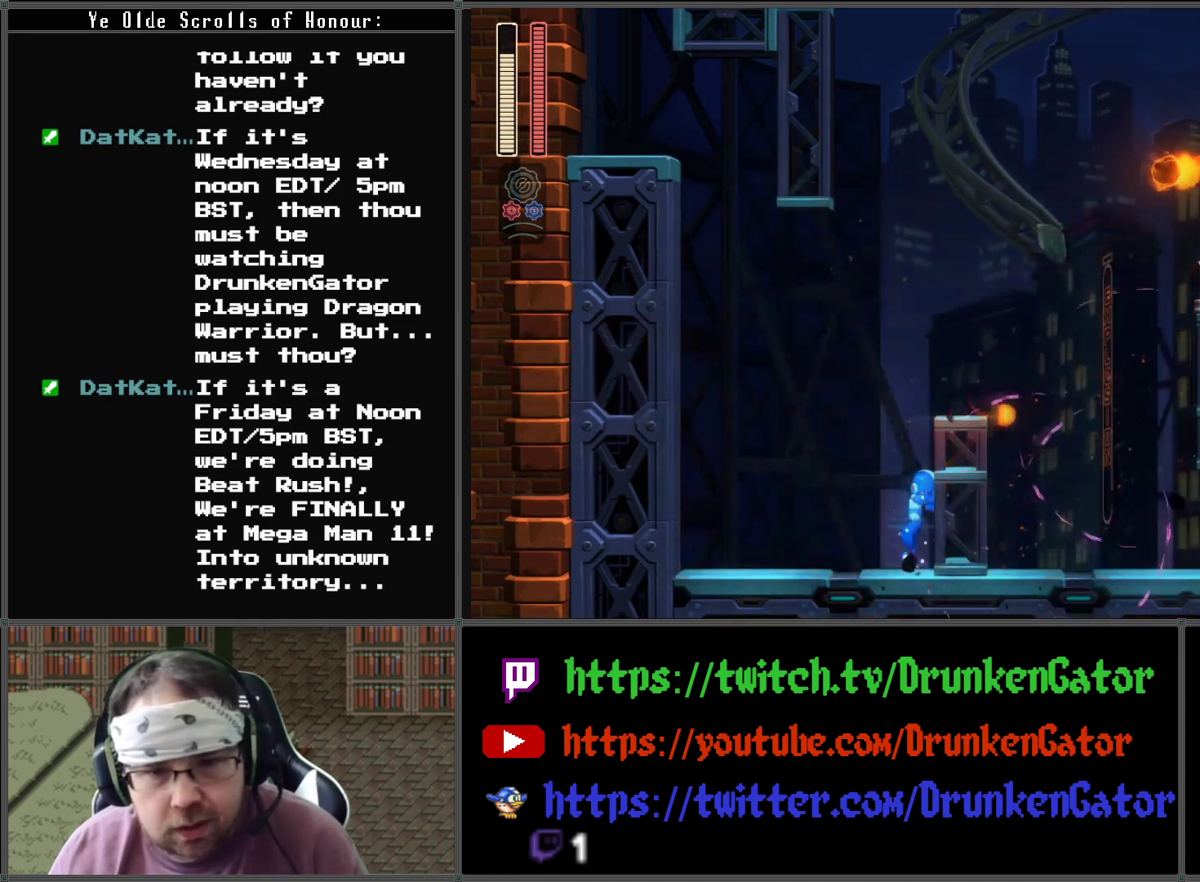
{"buttons": [], "left_stick": "center", "right_stick": "center", "events": [[167, "DPAD_RIGHT", "down"], [367, "A", "up"], [400, "DPAD_RIGHT", "up"]]}
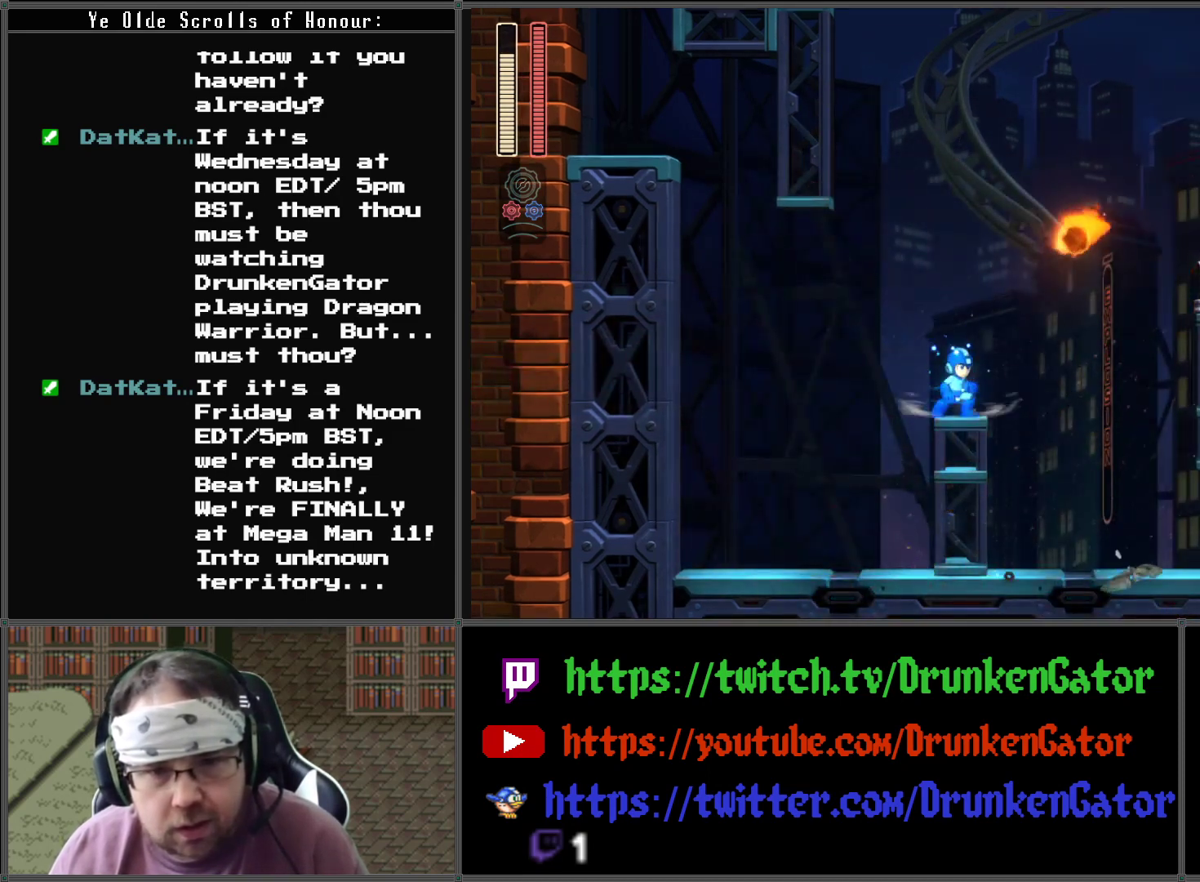
{"buttons": ["X", "DPAD_RIGHT"], "left_stick": "center", "right_stick": "center", "events": [[100, "A", "down"], [333, "A", "up"], [367, "X", "down"], [500, "DPAD_RIGHT", "down"]]}
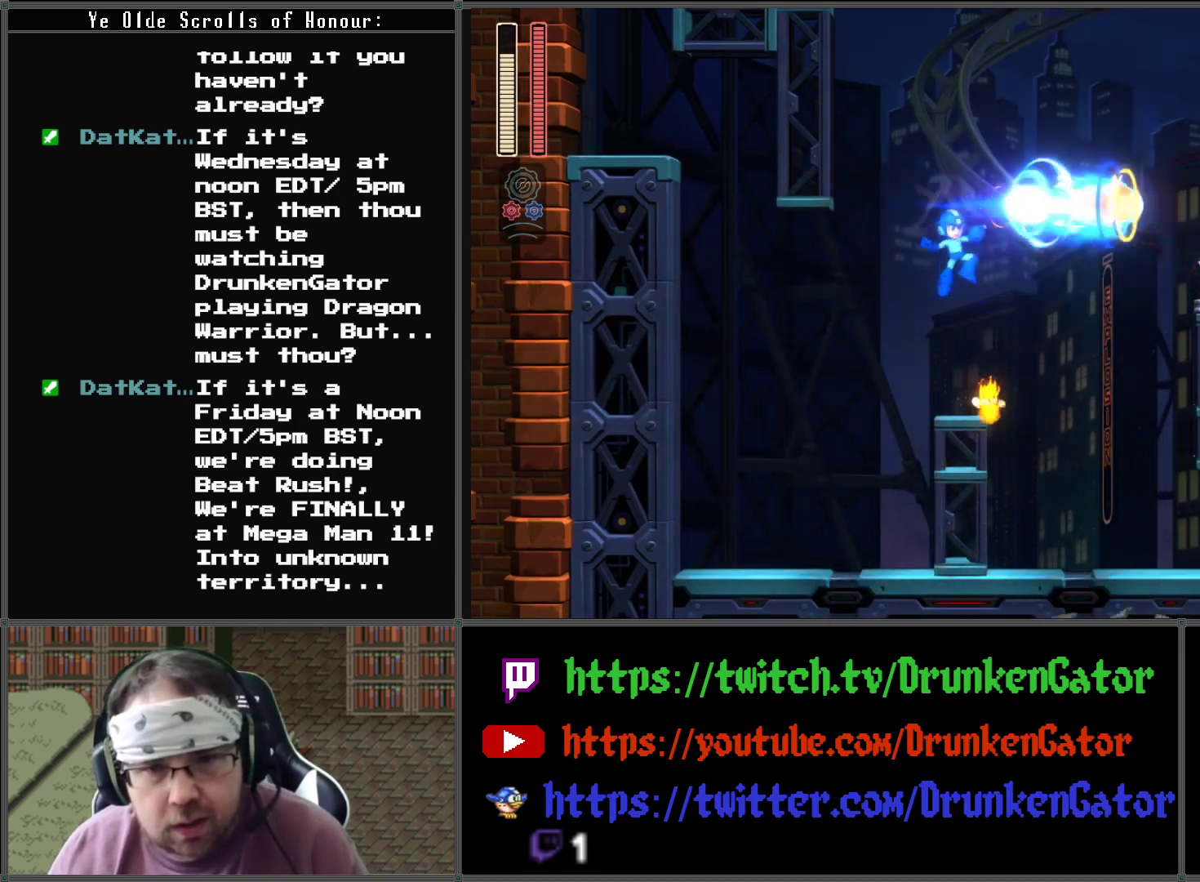
{"buttons": [], "left_stick": "center", "right_stick": "center", "events": [[33, "X", "up"], [100, "DPAD_RIGHT", "up"]]}
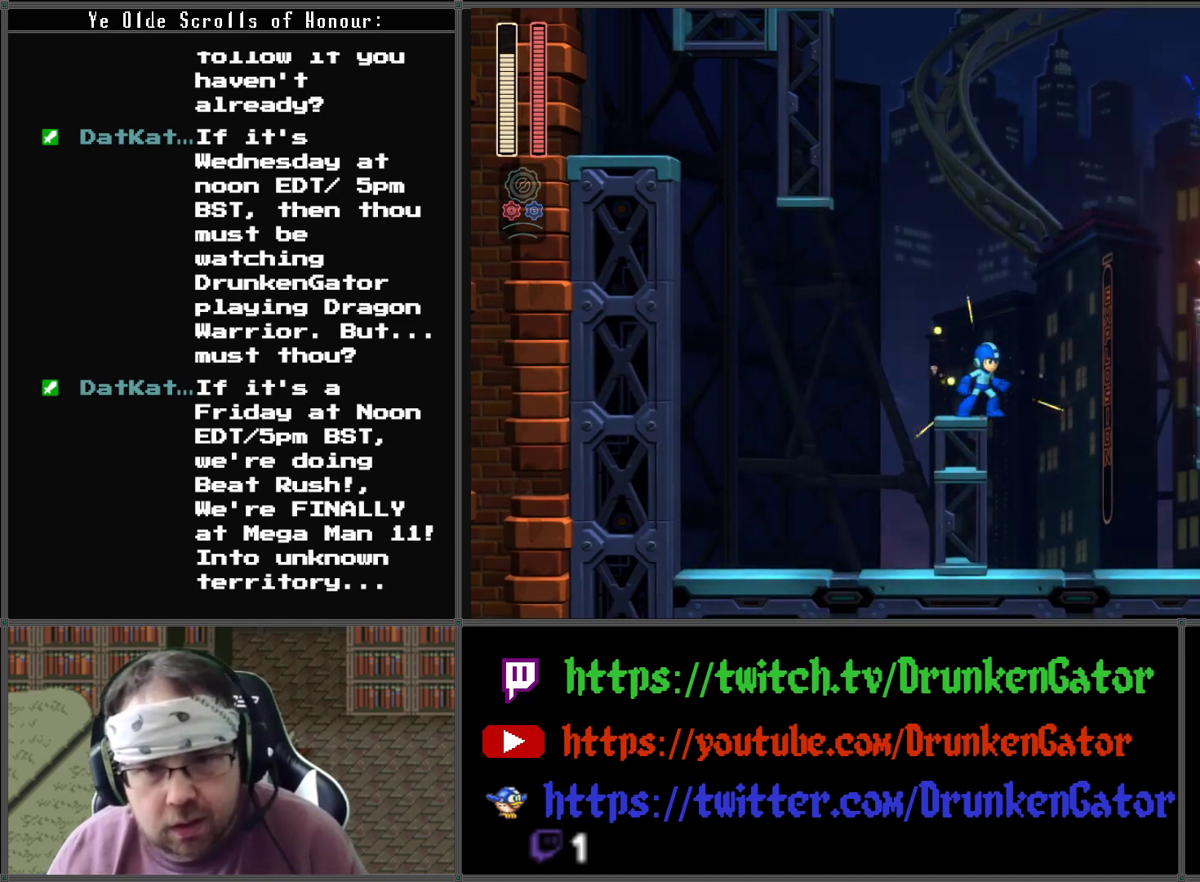
{"buttons": ["A", "DPAD_RIGHT"], "left_stick": "center", "right_stick": "center", "events": [[333, "DPAD_RIGHT", "down"], [467, "A", "down"]]}
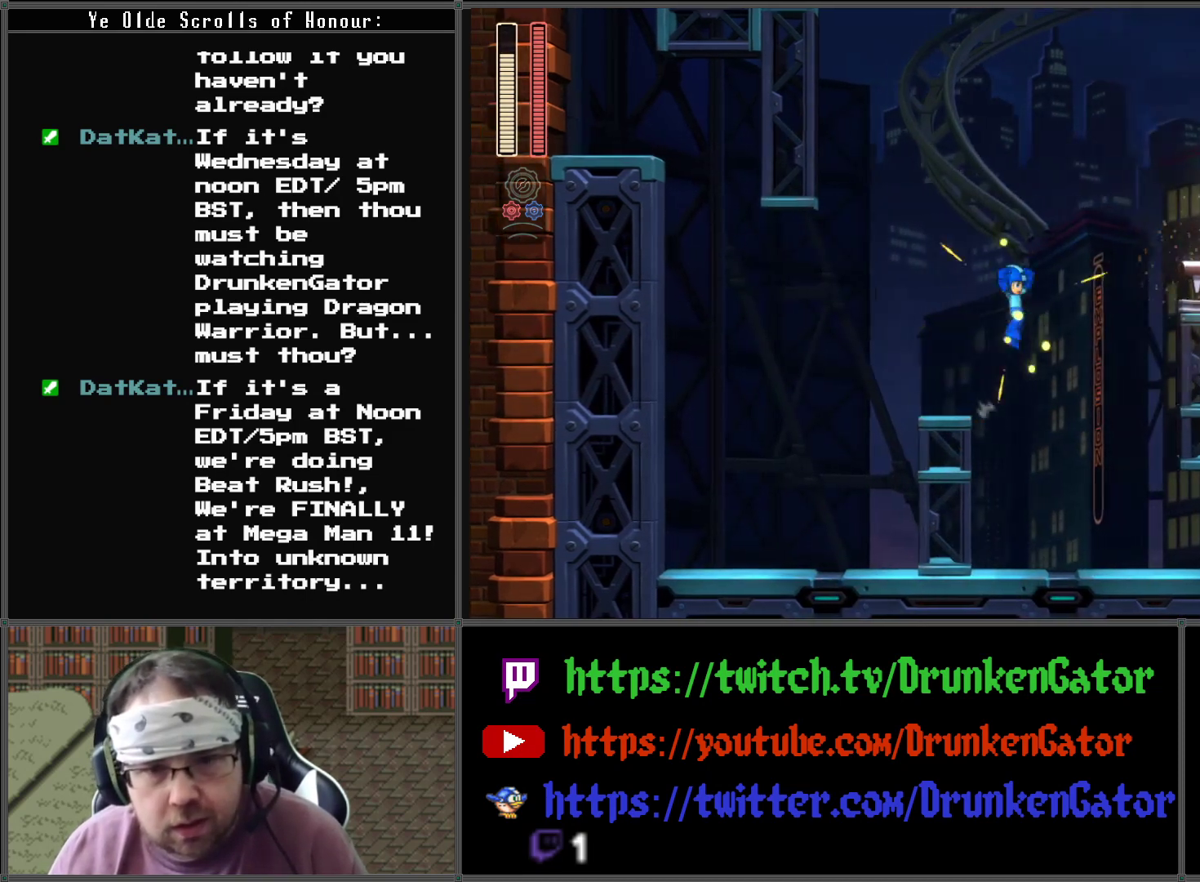
{"buttons": ["A", "DPAD_RIGHT"], "left_stick": "center", "right_stick": "center", "events": []}
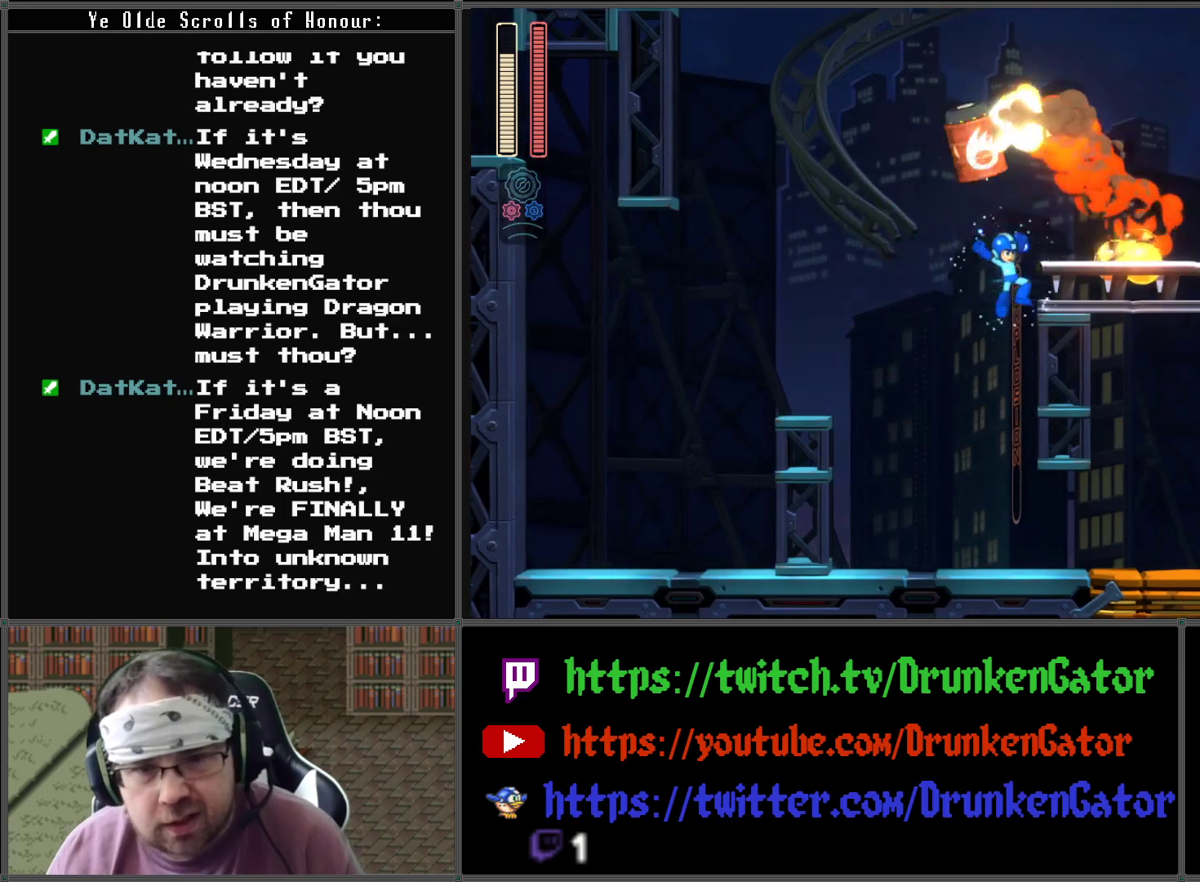
{"buttons": ["DPAD_RIGHT"], "left_stick": "center", "right_stick": "center", "events": [[233, "A", "up"], [233, "DPAD_RIGHT", "up"], [300, "DPAD_RIGHT", "down"]]}